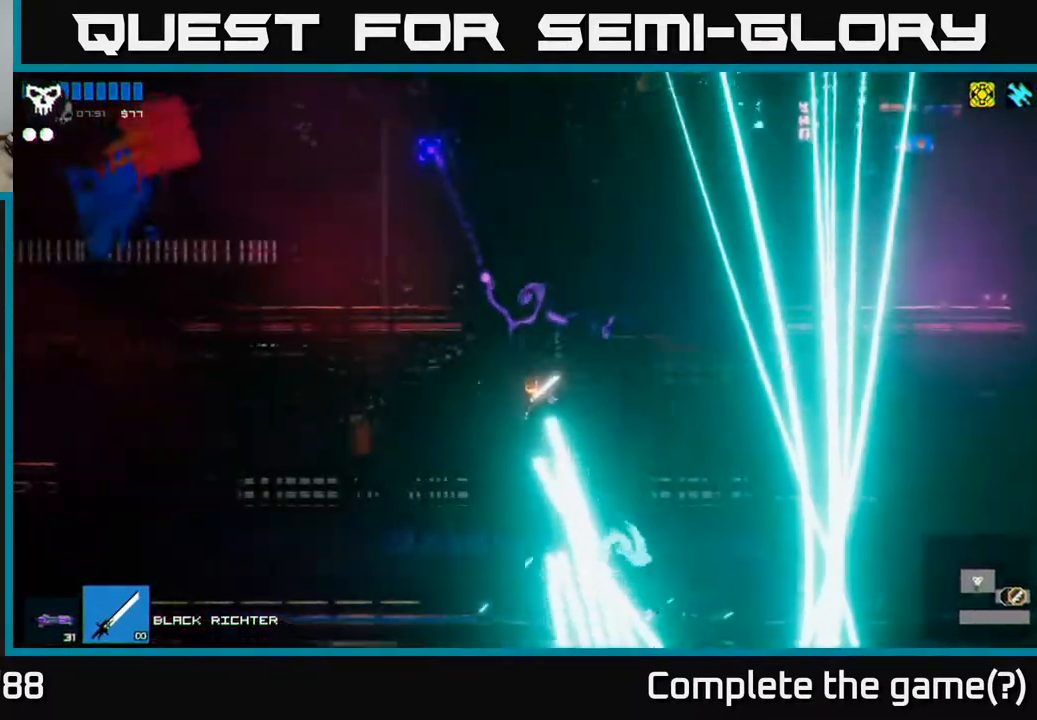
Gameplay with a controller (Xbox layout); each line is a JSON object with the inputs held at the frame after it. "events" lists button and stick changes between this image and that frame as [ms after this image, input, new state], when the widget could be followed in between.
{"buttons": ["A"], "left_stick": "left", "right_stick": "up-left", "events": [[33, "left_stick", "left"], [100, "A", "down"]]}
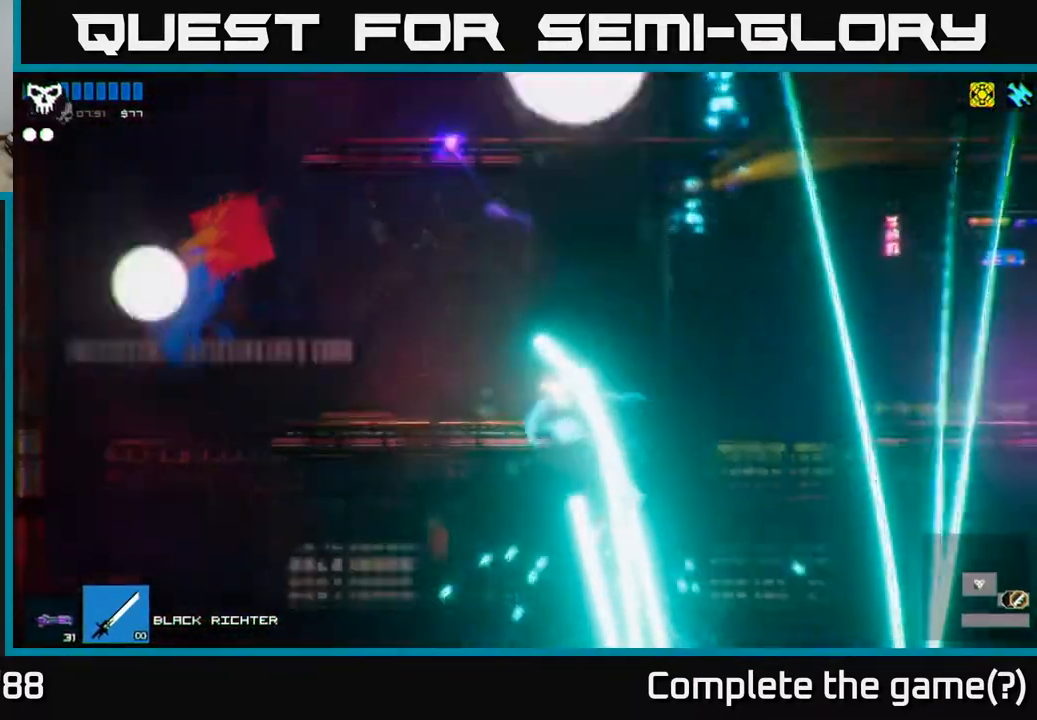
{"buttons": [], "left_stick": "center", "right_stick": "up-left", "events": [[150, "A", "up"], [350, "left_stick", "center"]]}
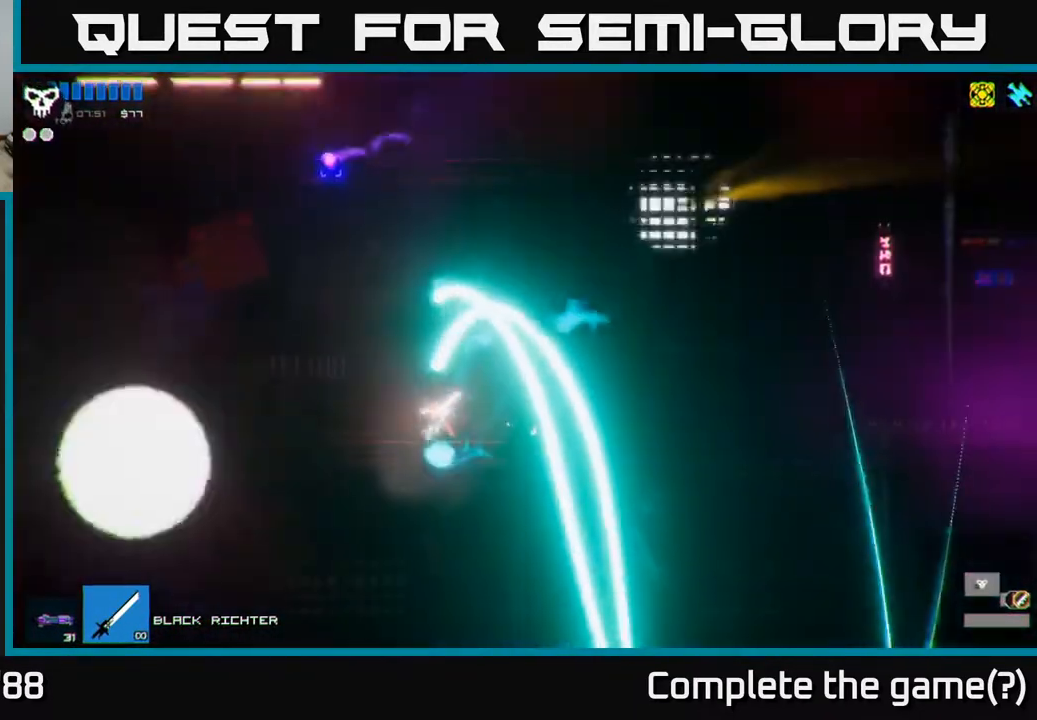
{"buttons": [], "left_stick": "center", "right_stick": "up-left", "events": []}
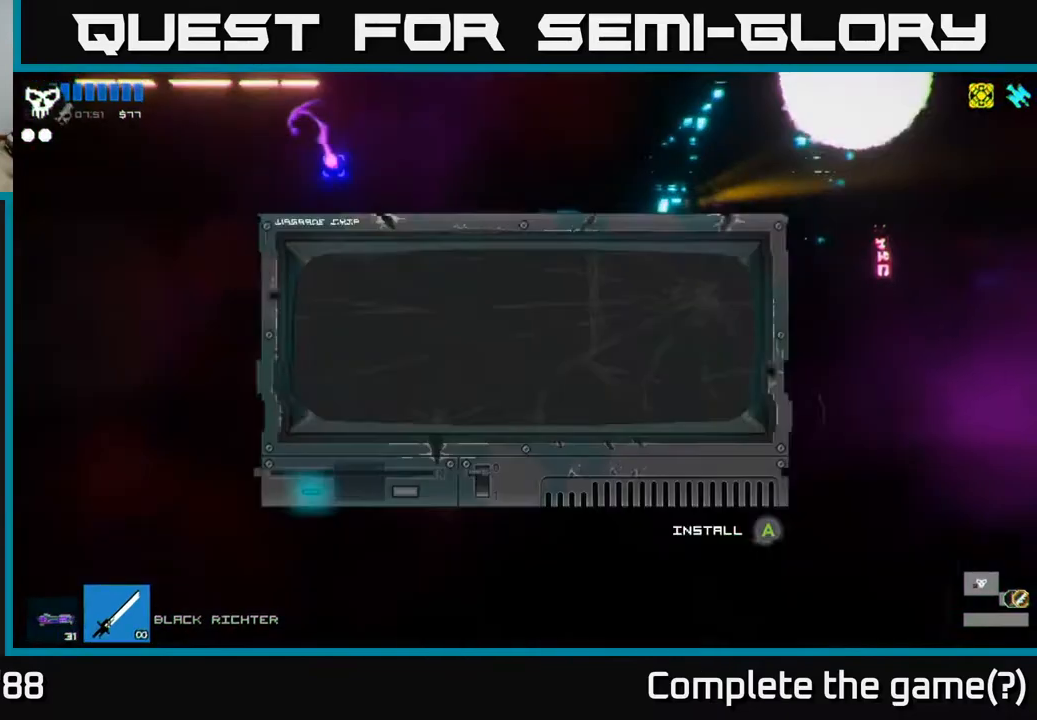
{"buttons": [], "left_stick": "center", "right_stick": "center", "events": [[350, "right_stick", "center"]]}
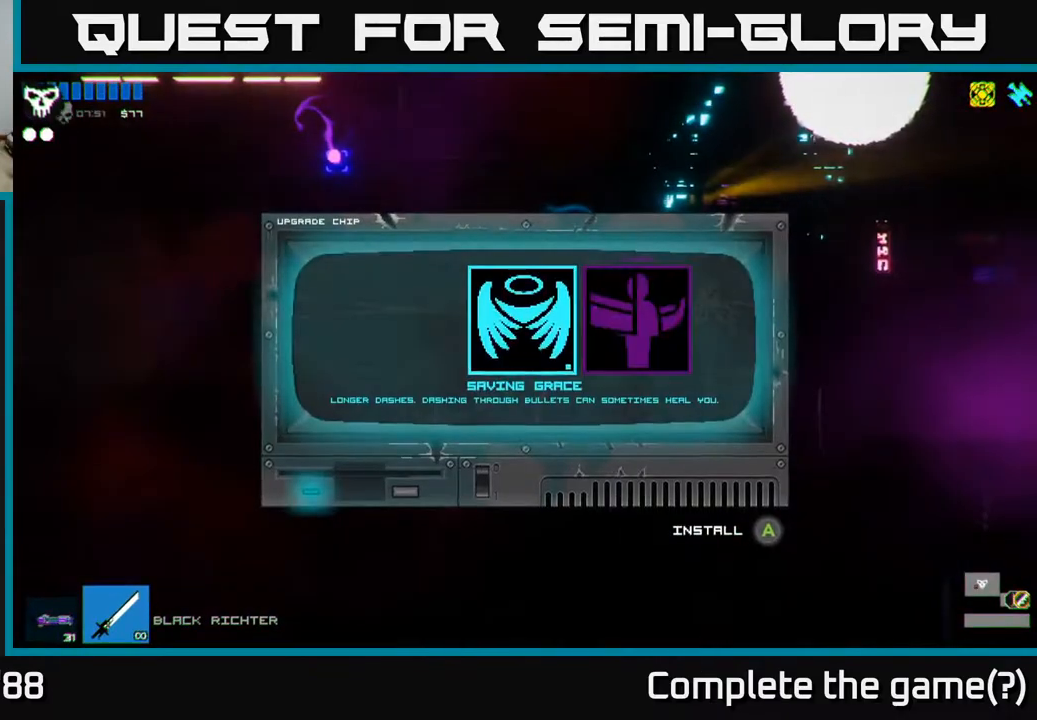
{"buttons": [], "left_stick": "center", "right_stick": "center", "events": []}
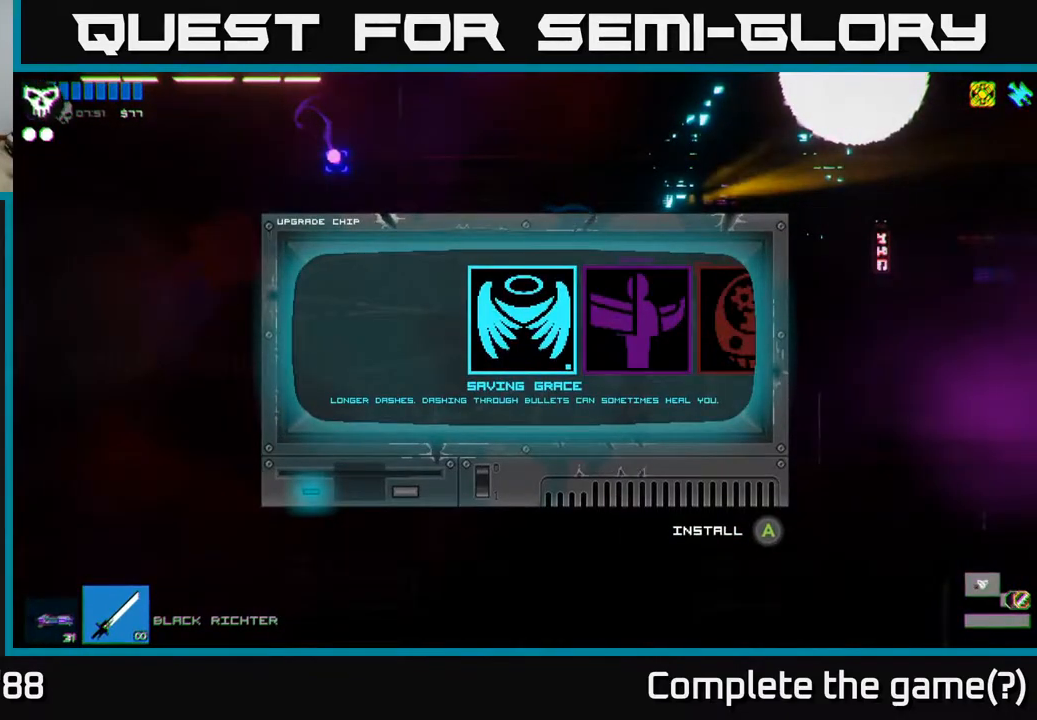
{"buttons": [], "left_stick": "center", "right_stick": "center", "events": [[17, "left_stick", "right"], [183, "left_stick", "center"], [250, "left_stick", "right"], [417, "left_stick", "center"]]}
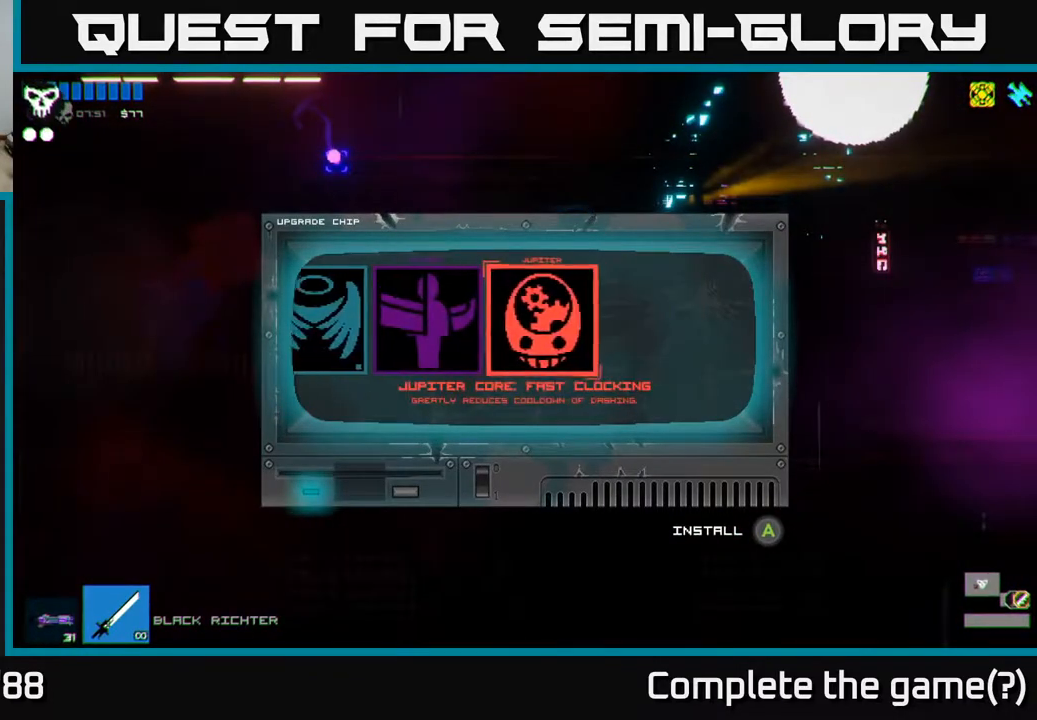
{"buttons": [], "left_stick": "left", "right_stick": "center", "events": [[467, "left_stick", "left"]]}
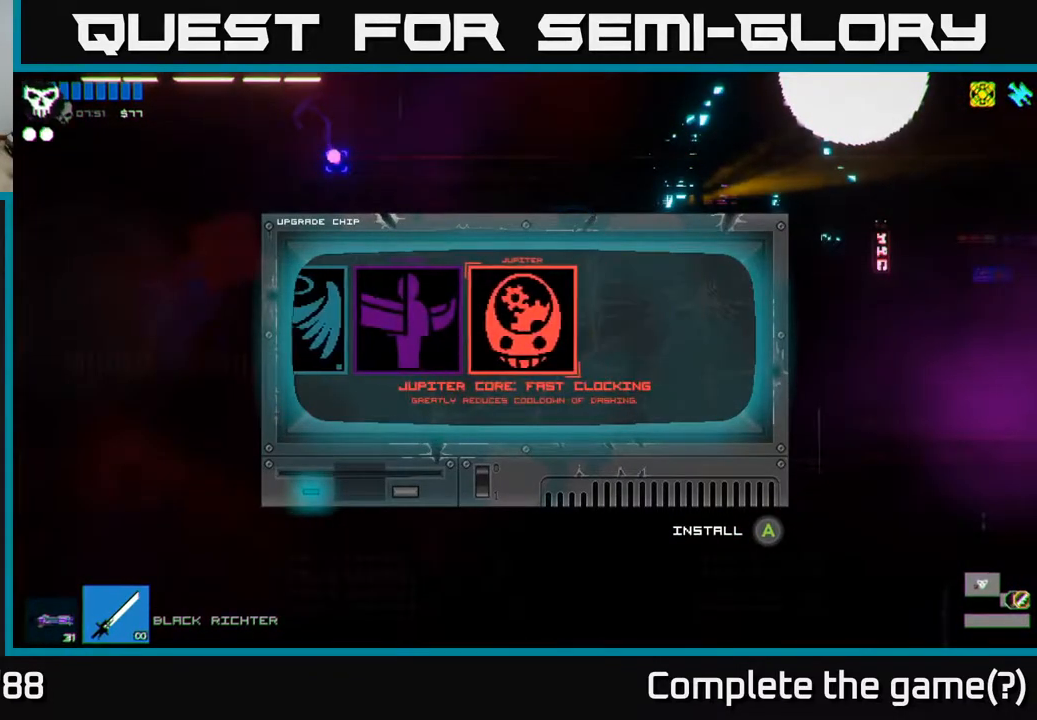
{"buttons": ["A"], "left_stick": "center", "right_stick": "center", "events": [[117, "left_stick", "center"], [183, "left_stick", "left"], [317, "left_stick", "center"], [483, "A", "down"]]}
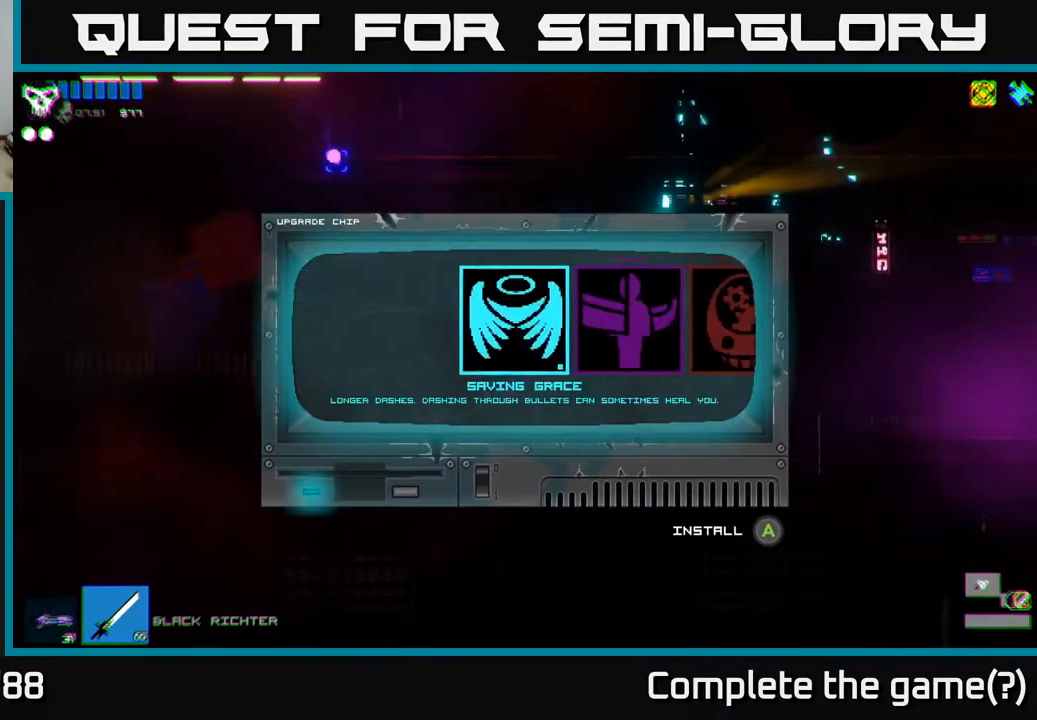
{"buttons": [], "left_stick": "center", "right_stick": "left", "events": [[67, "A", "up"], [400, "right_stick", "left"]]}
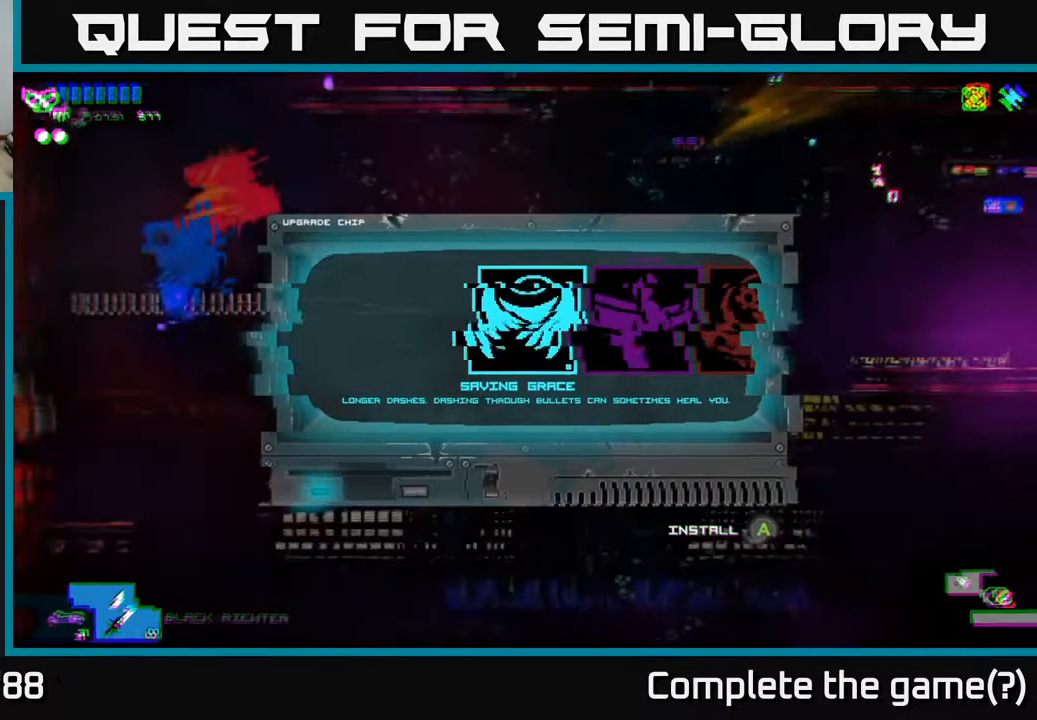
{"buttons": ["A"], "left_stick": "left", "right_stick": "up-left", "events": [[17, "left_stick", "left"], [33, "right_stick", "up-left"], [383, "A", "down"]]}
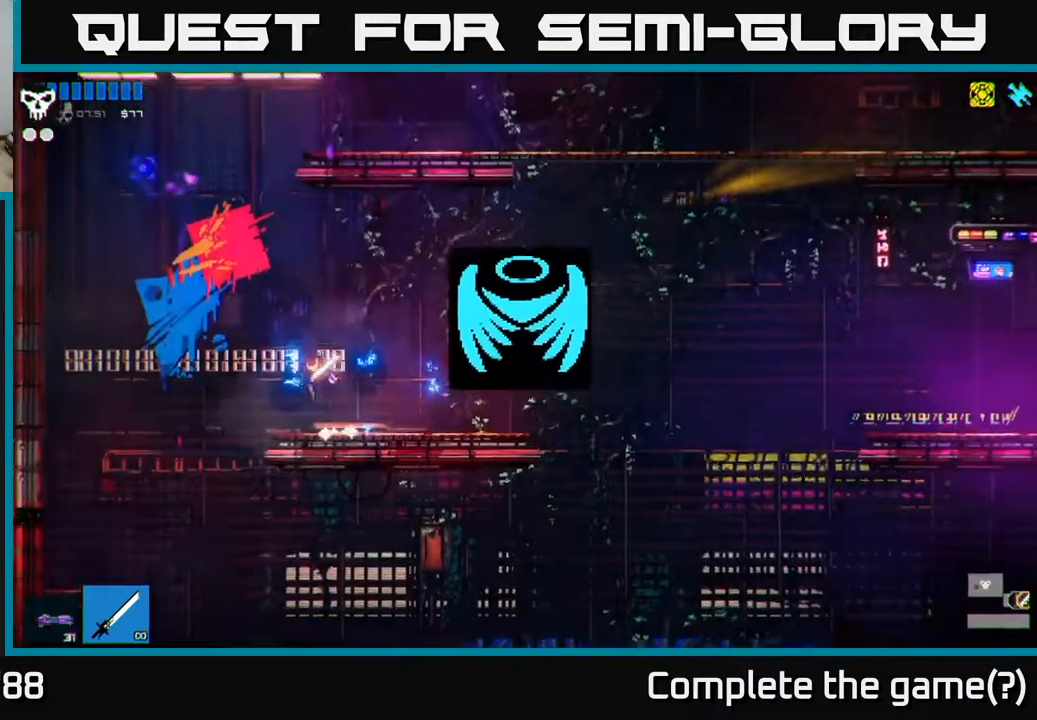
{"buttons": [], "left_stick": "right", "right_stick": "up-left", "events": [[183, "A", "up"], [300, "A", "down"], [300, "left_stick", "right"], [450, "A", "up"]]}
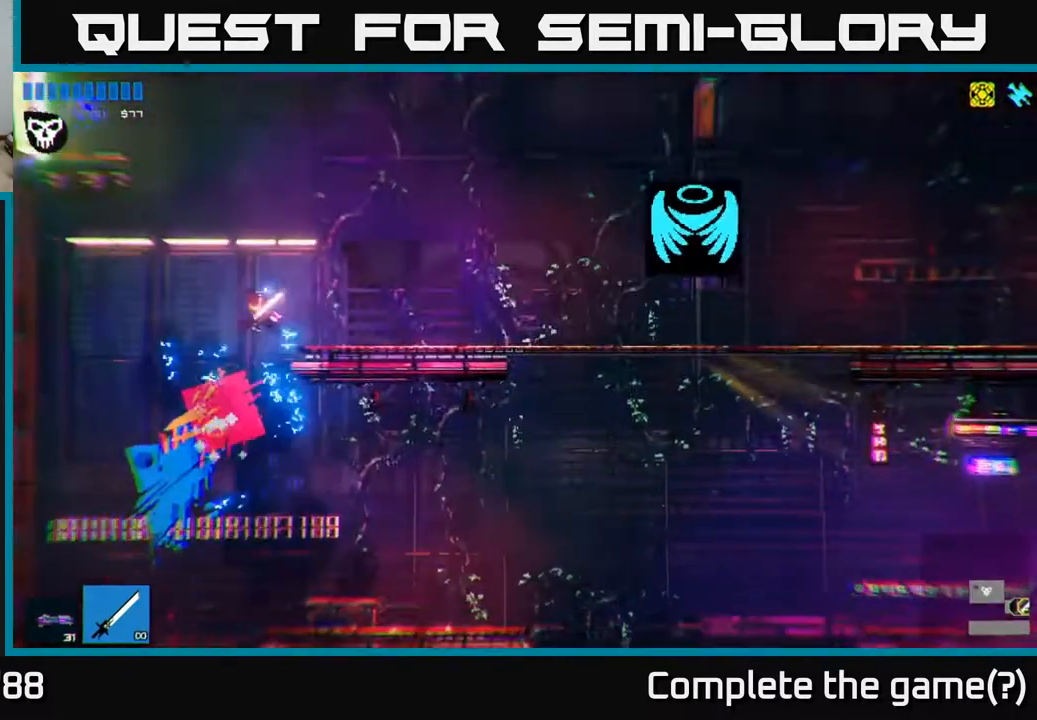
{"buttons": ["A"], "left_stick": "left", "right_stick": "up-left", "events": [[383, "left_stick", "left"], [417, "A", "down"]]}
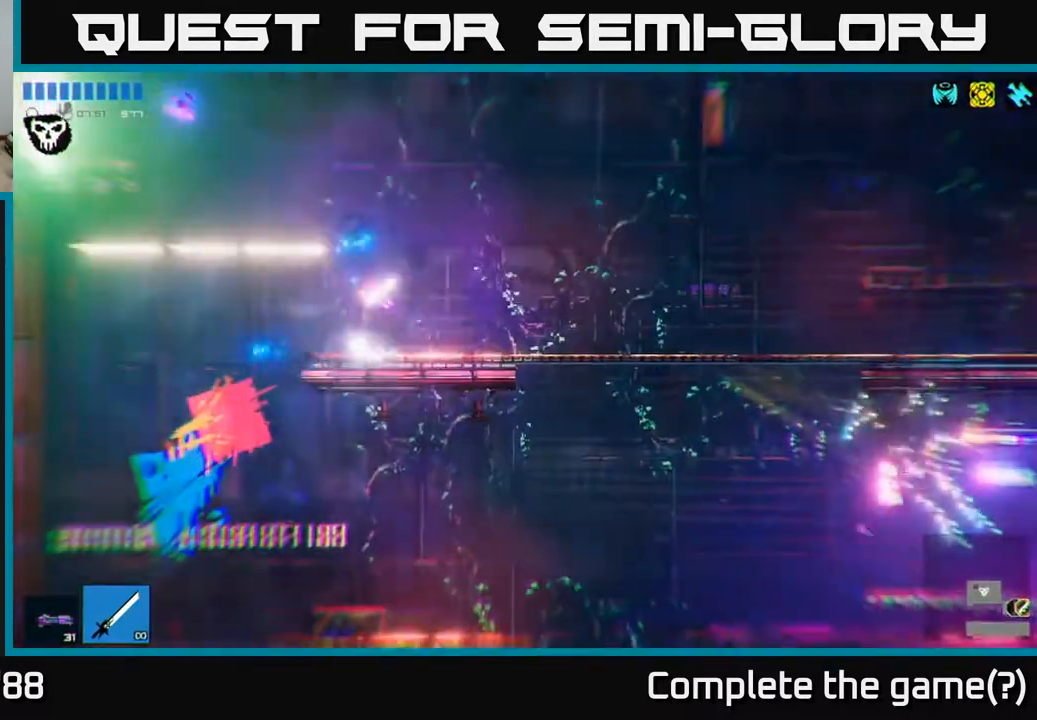
{"buttons": [], "left_stick": "left", "right_stick": "up-left", "events": [[83, "A", "up"], [167, "A", "down"], [267, "L1", "down"], [300, "A", "up"], [383, "L1", "up"]]}
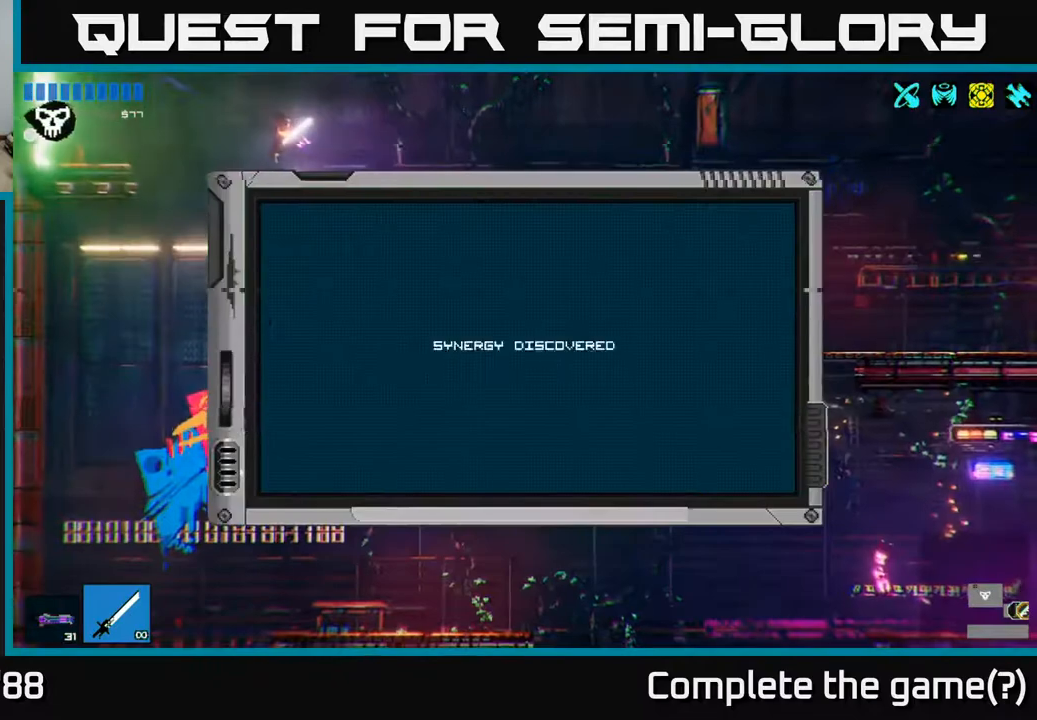
{"buttons": [], "left_stick": "left", "right_stick": "up-left", "events": []}
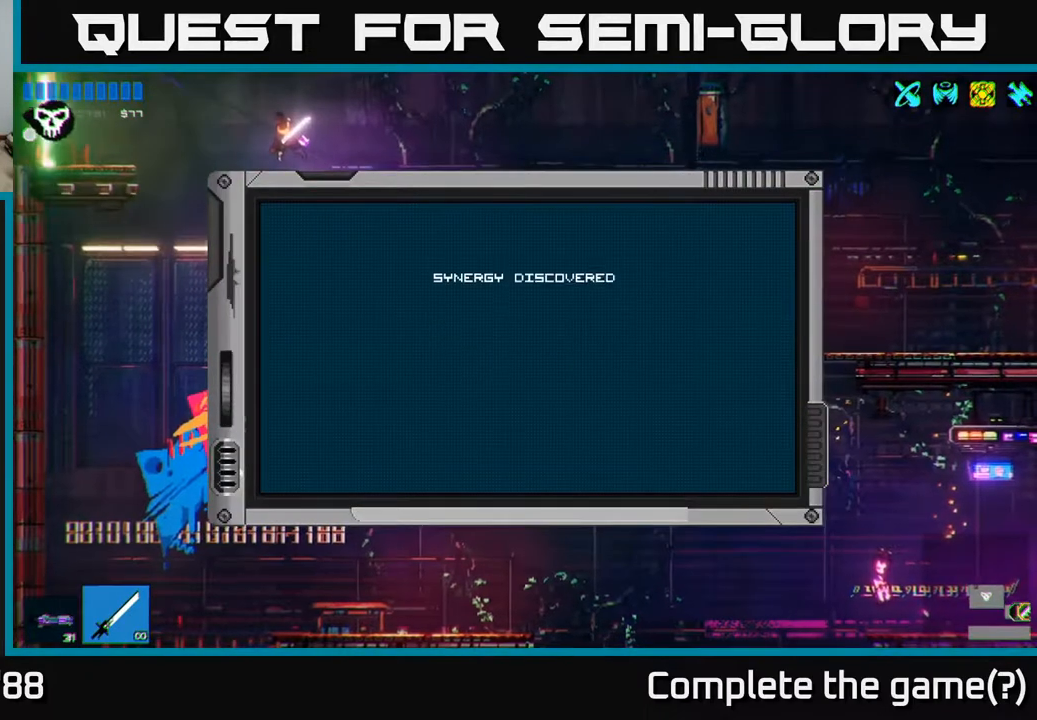
{"buttons": [], "left_stick": "center", "right_stick": "up-left", "events": [[250, "left_stick", "center"]]}
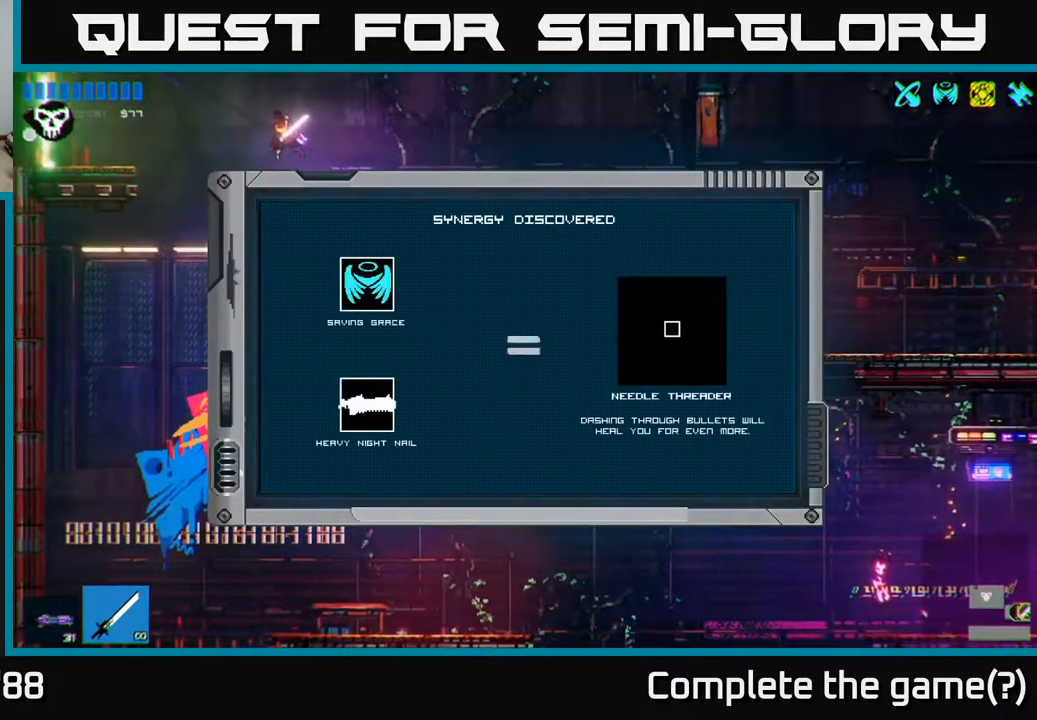
{"buttons": [], "left_stick": "center", "right_stick": "center", "events": [[67, "right_stick", "center"]]}
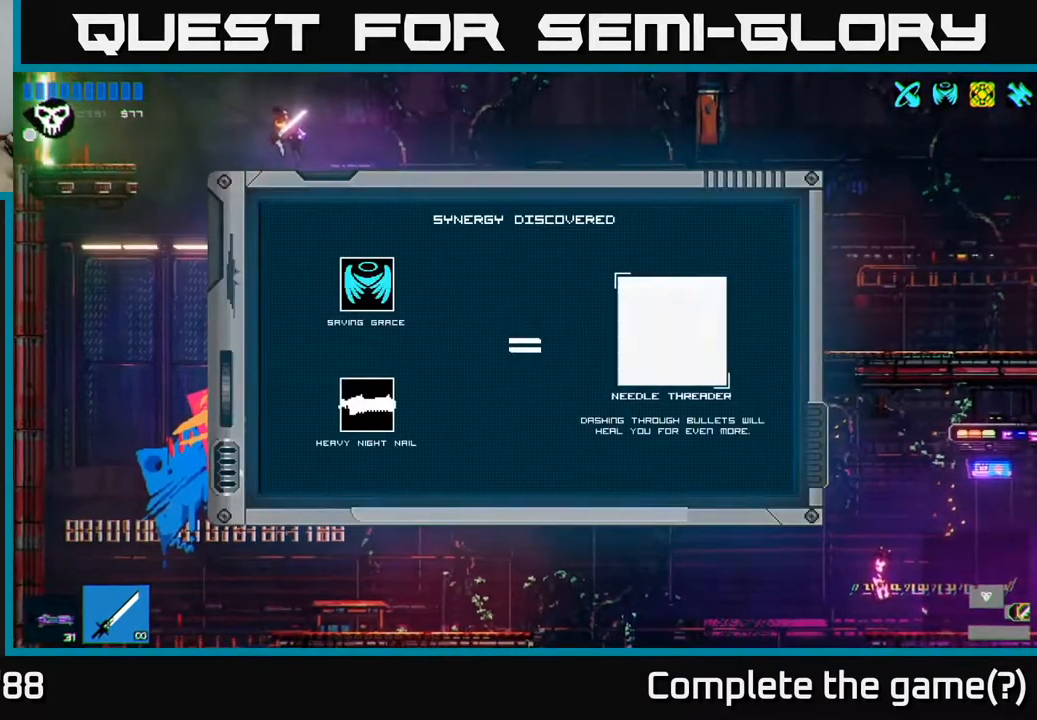
{"buttons": [], "left_stick": "center", "right_stick": "center", "events": []}
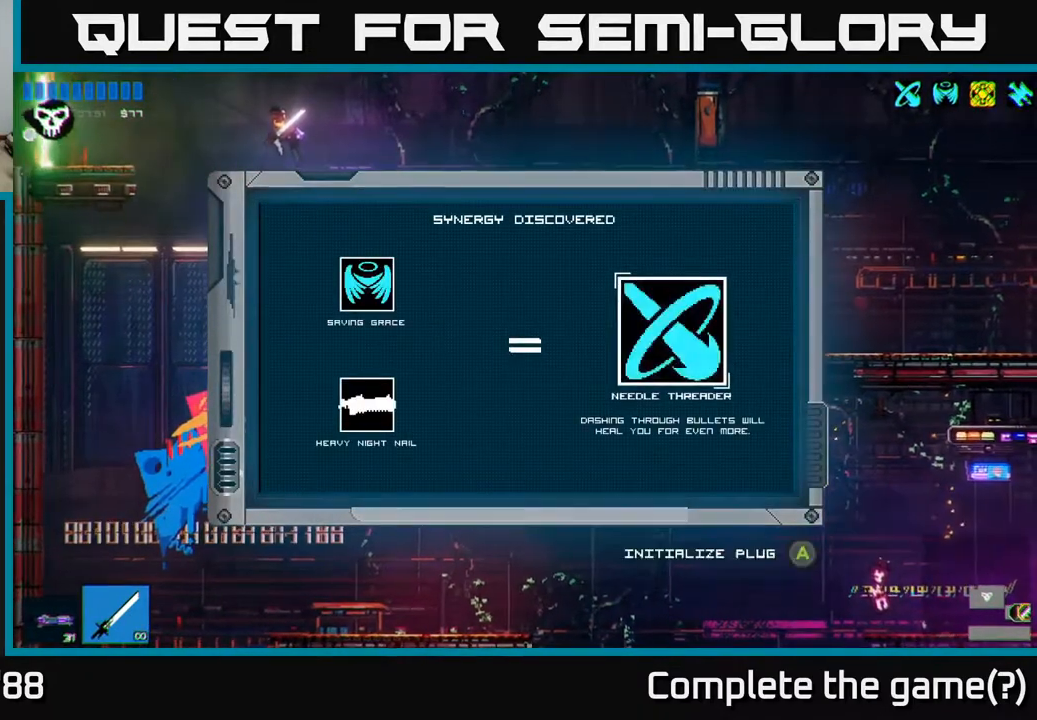
{"buttons": [], "left_stick": "center", "right_stick": "center", "events": []}
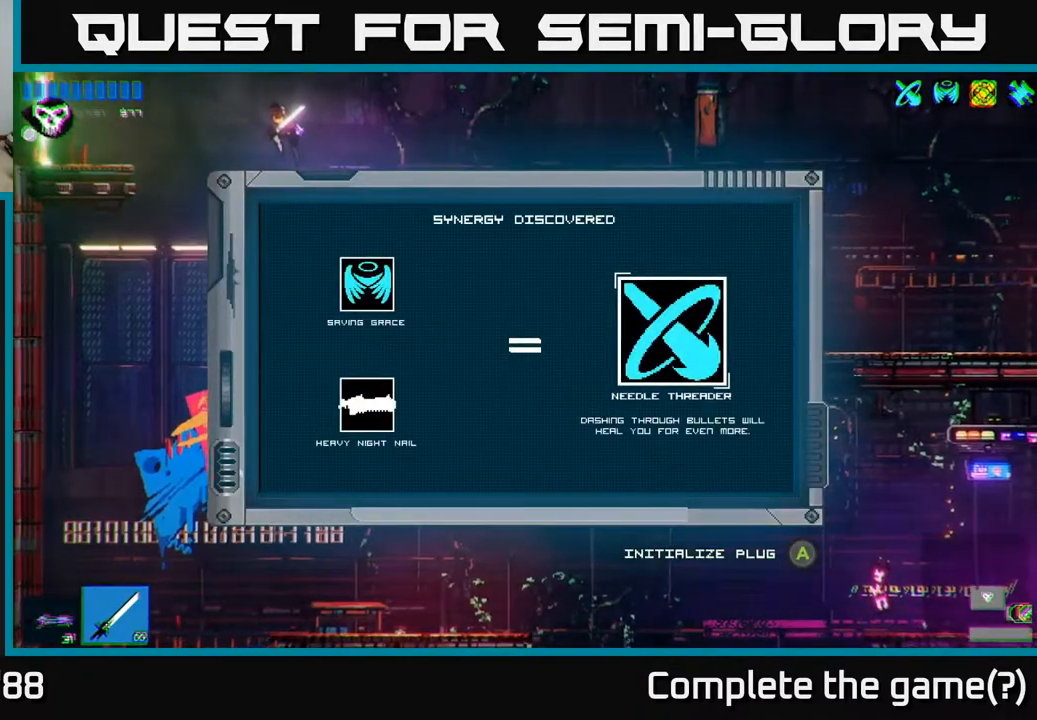
{"buttons": [], "left_stick": "center", "right_stick": "center", "events": []}
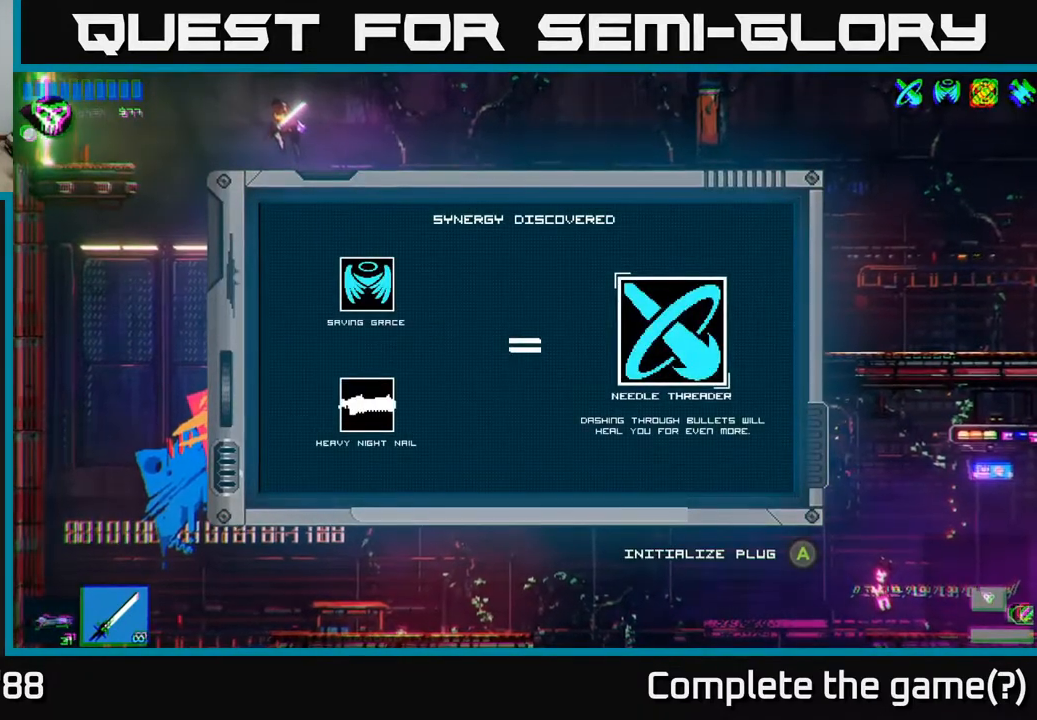
{"buttons": [], "left_stick": "center", "right_stick": "center", "events": []}
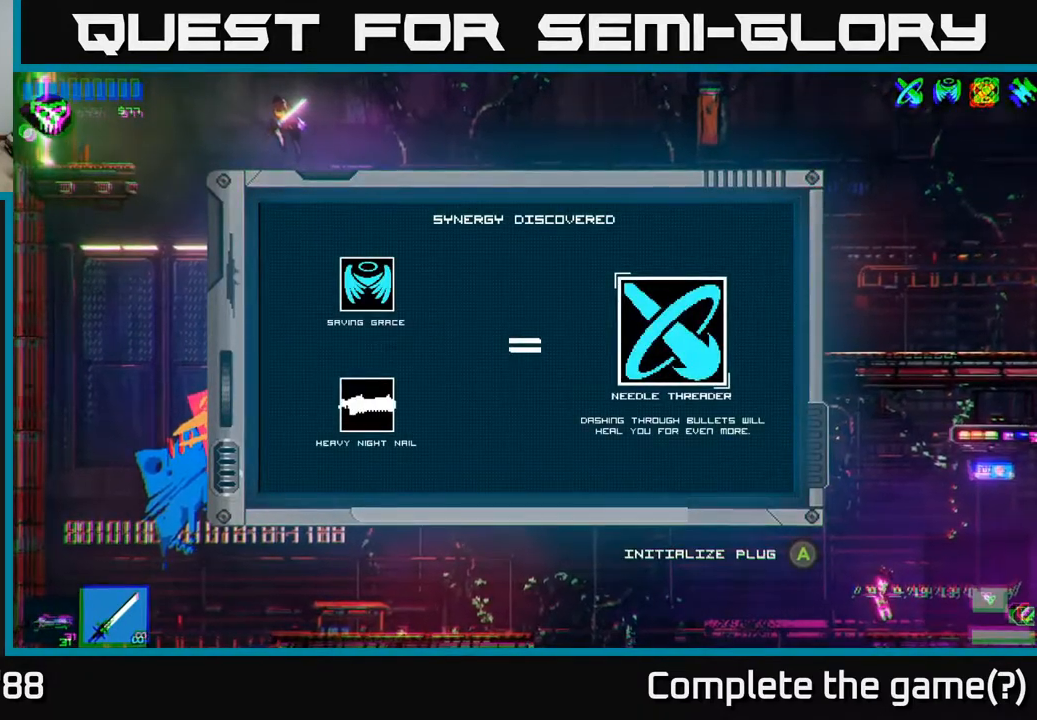
{"buttons": [], "left_stick": "center", "right_stick": "center", "events": []}
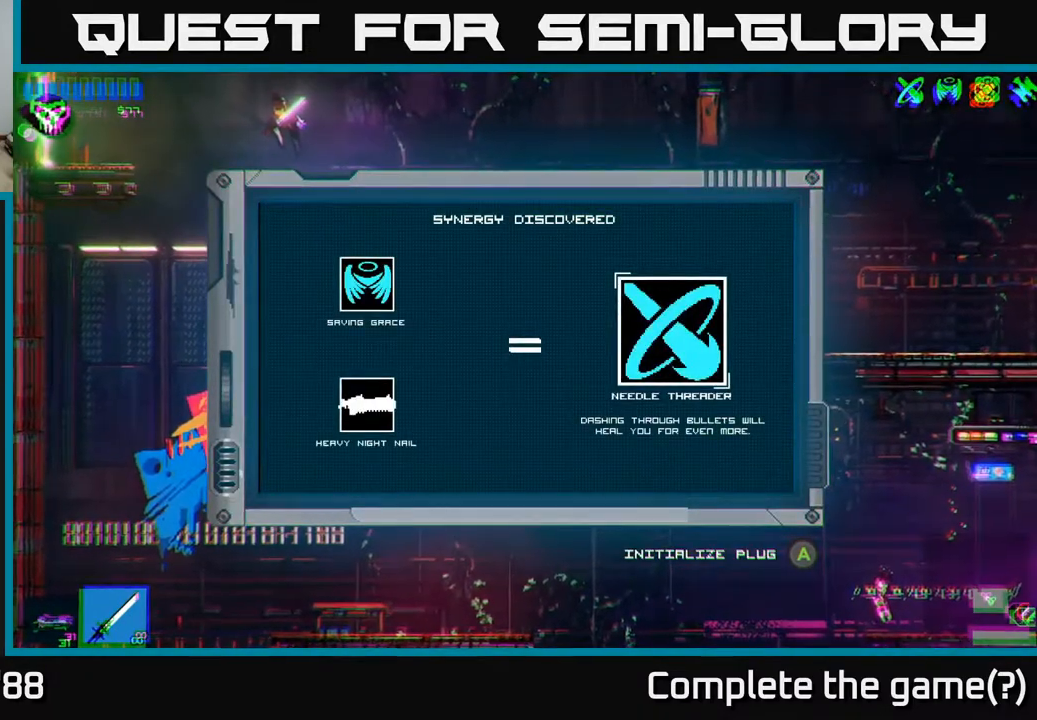
{"buttons": [], "left_stick": "center", "right_stick": "center", "events": []}
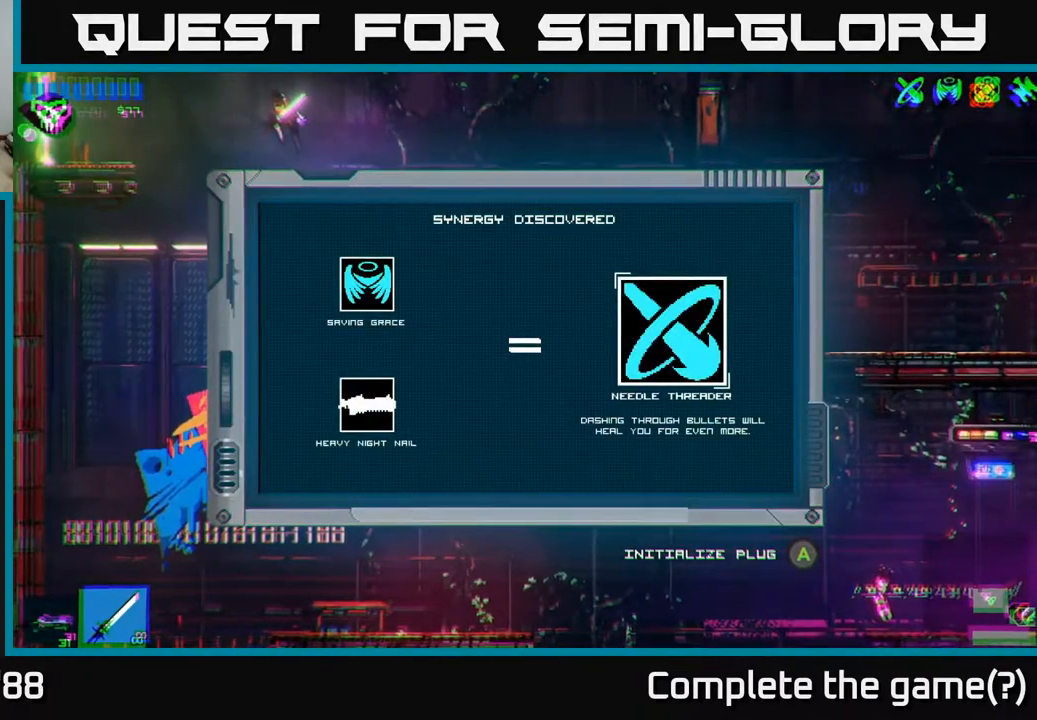
{"buttons": [], "left_stick": "center", "right_stick": "center", "events": [[433, "A", "down"], [500, "A", "up"]]}
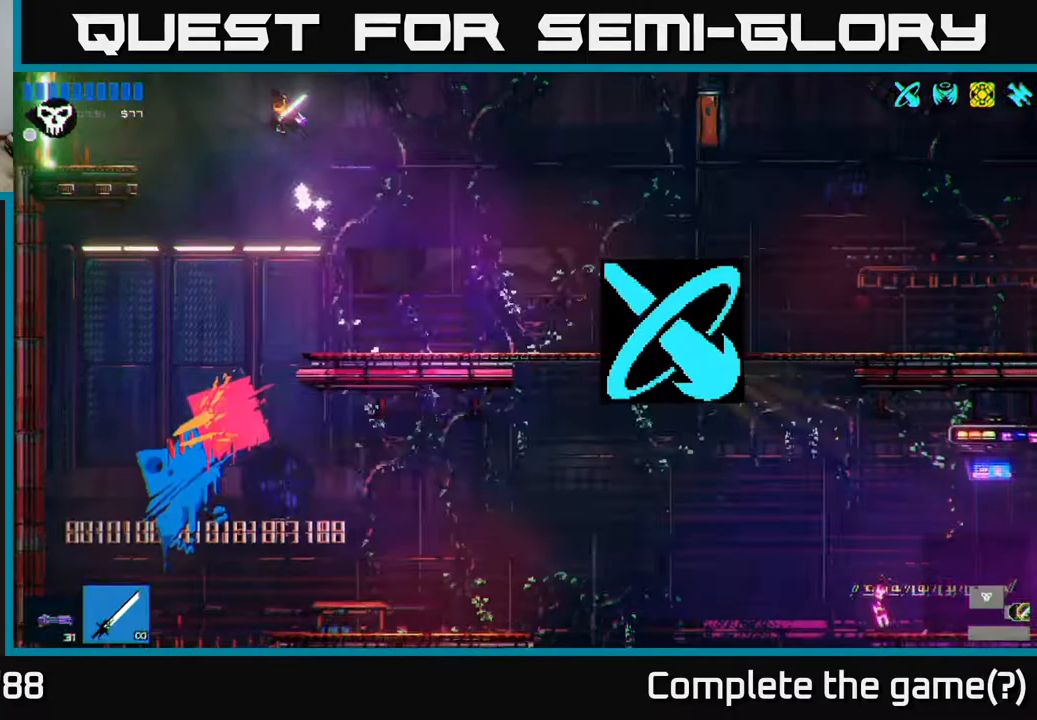
{"buttons": [], "left_stick": "center", "right_stick": "center", "events": []}
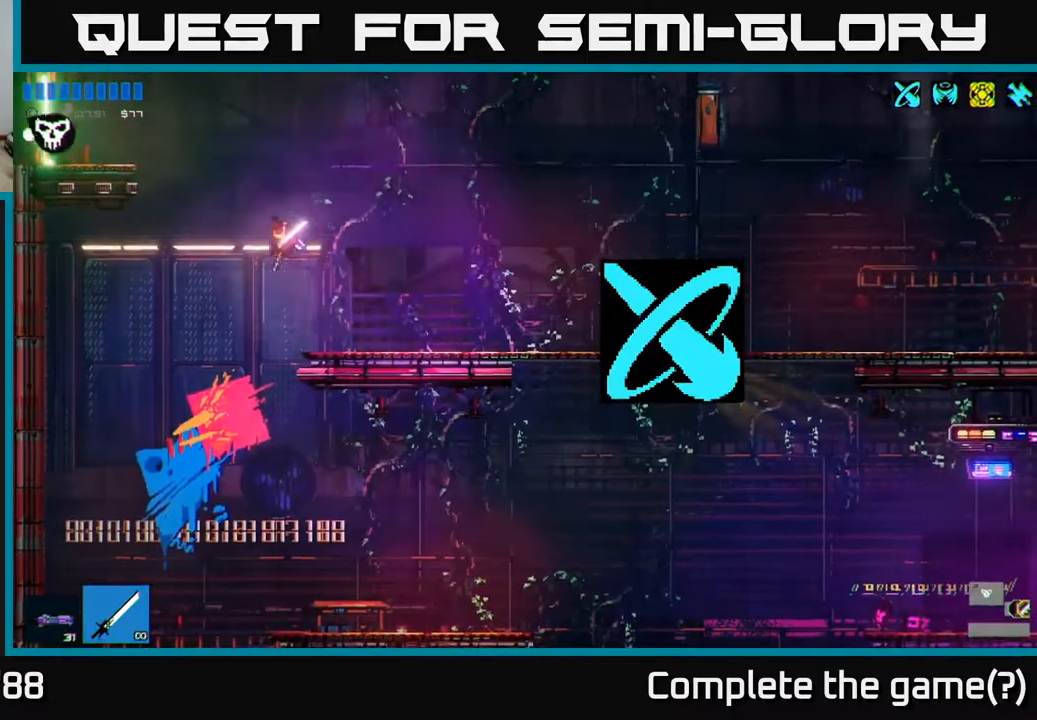
{"buttons": [], "left_stick": "left", "right_stick": "up-left", "events": [[217, "right_stick", "up-left"], [283, "A", "down"], [317, "left_stick", "left"], [467, "A", "up"]]}
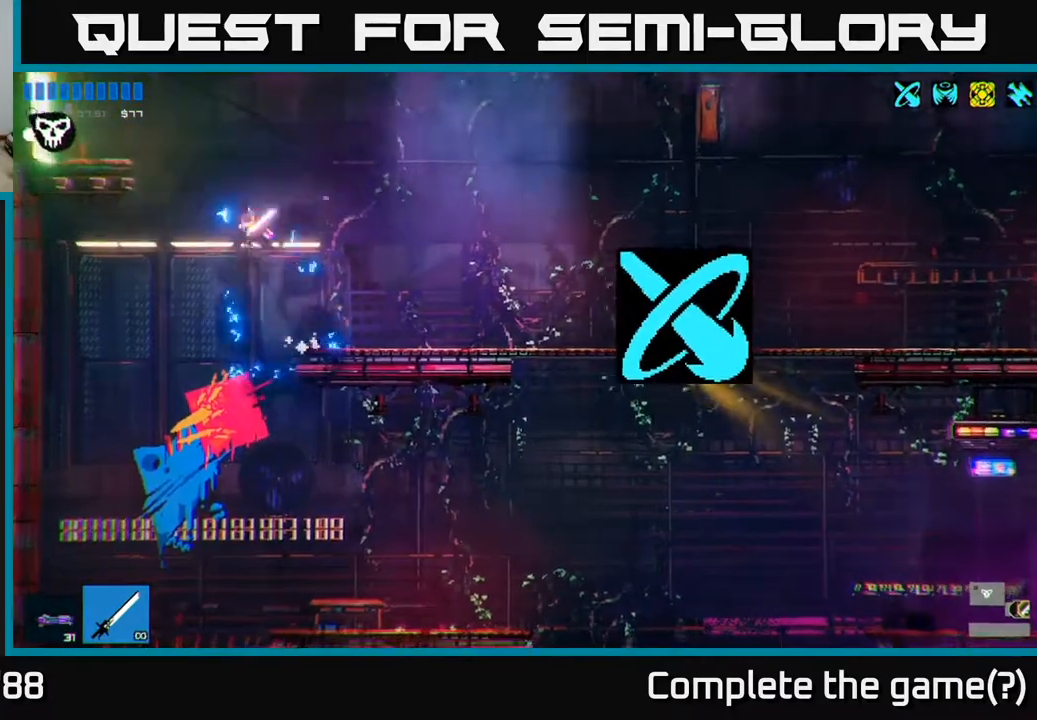
{"buttons": [], "left_stick": "left", "right_stick": "up-left", "events": [[67, "A", "down"], [150, "L1", "down"], [167, "A", "up"], [250, "L1", "up"]]}
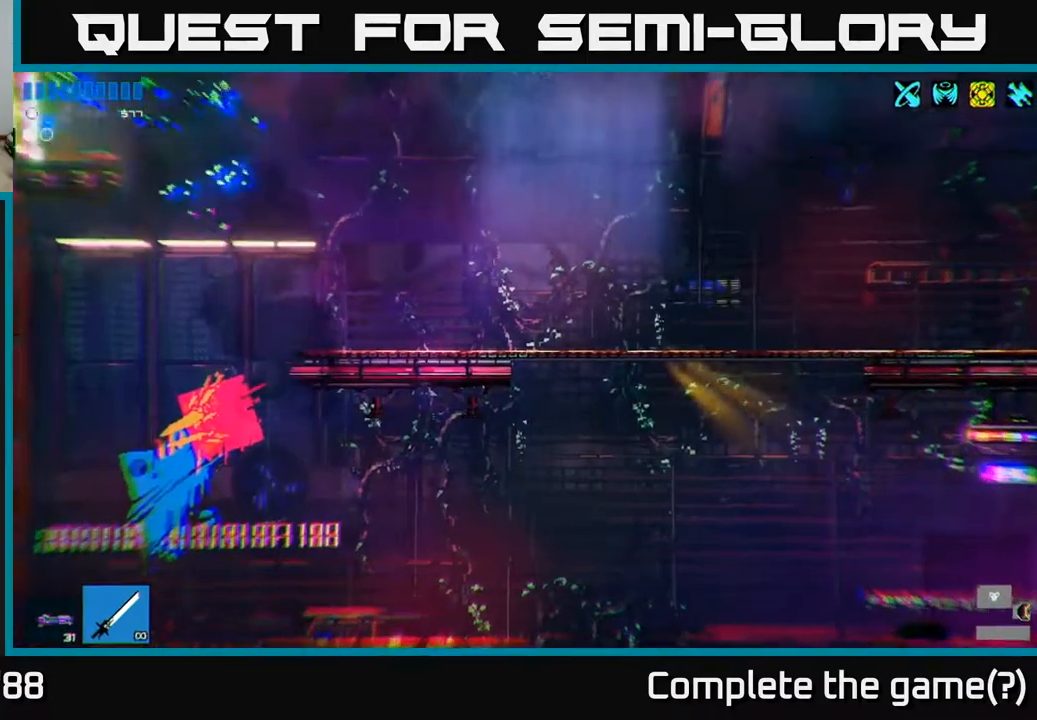
{"buttons": [], "left_stick": "left", "right_stick": "center", "events": [[250, "right_stick", "left"], [417, "right_stick", "center"]]}
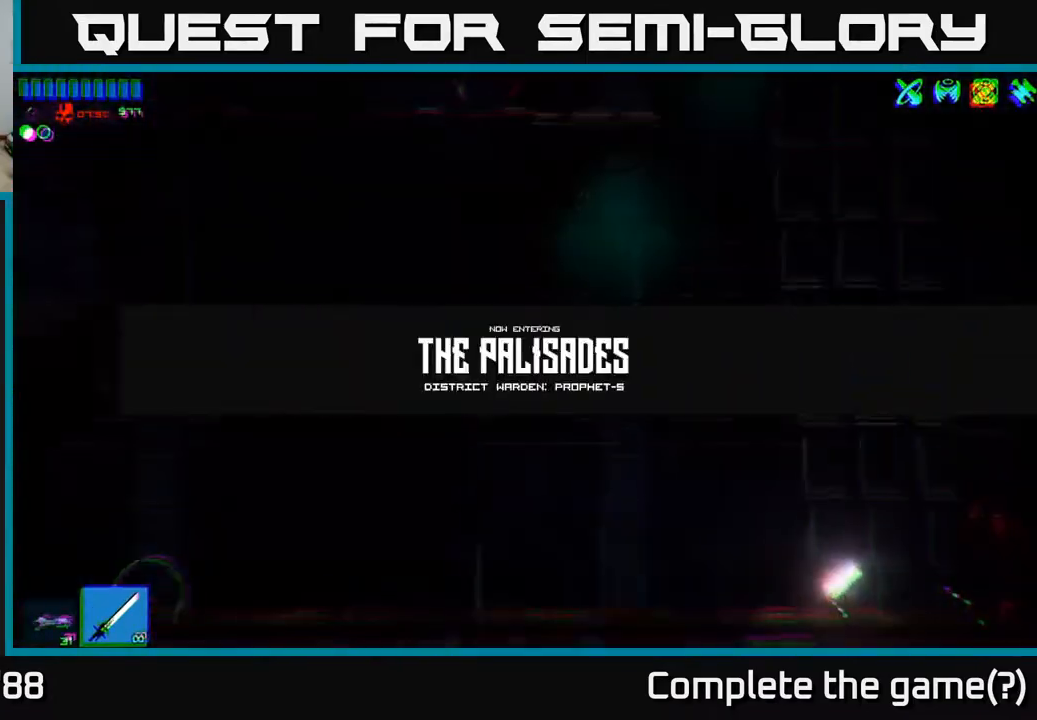
{"buttons": [], "left_stick": "left", "right_stick": "up-left", "events": [[100, "right_stick", "up-left"]]}
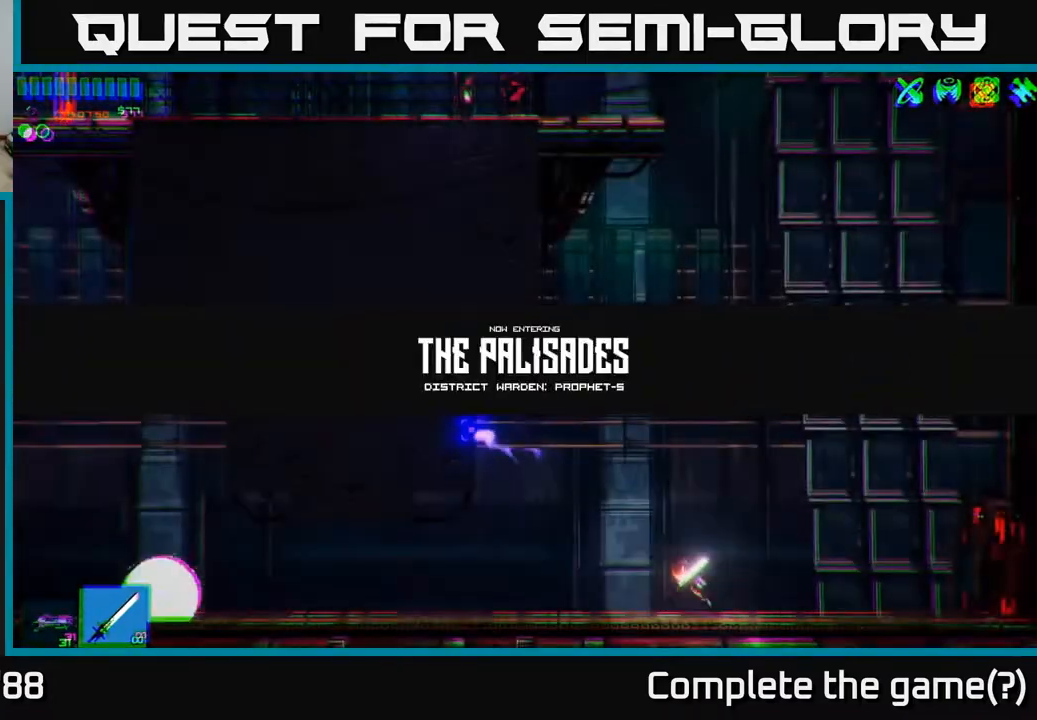
{"buttons": [], "left_stick": "center", "right_stick": "left", "events": [[150, "right_stick", "left"], [367, "left_stick", "center"]]}